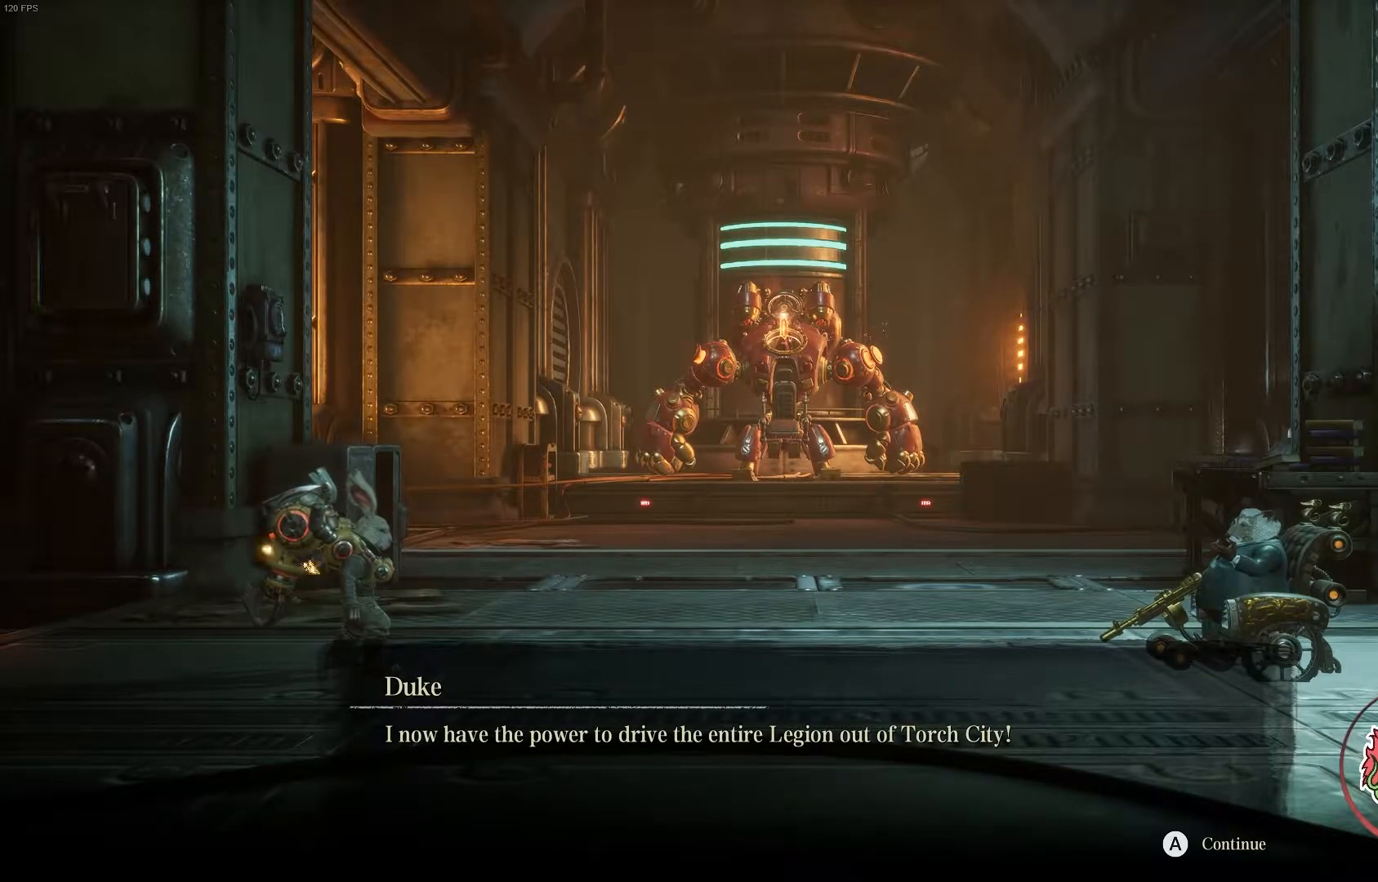
Gameplay with a controller (Xbox layout); each line is a JSON object with the inputs held at the frame after it. "events" lists button and stick changes between this image and that frame as [ms after this image, input, new state], when the widget could be followed in between.
{"buttons": [], "left_stick": "center", "right_stick": "center", "events": [[217, "A", "down"], [317, "A", "up"]]}
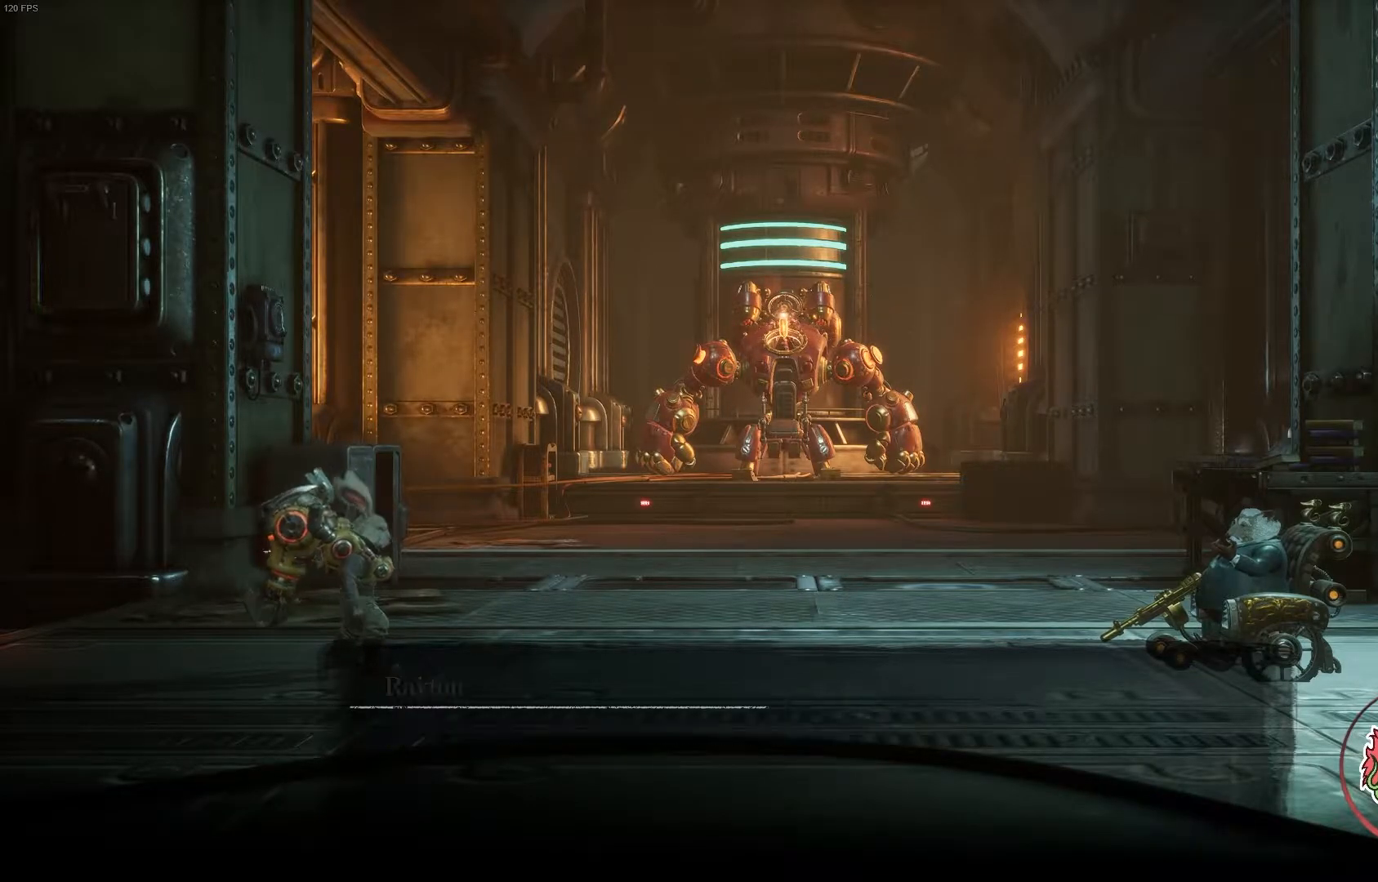
{"buttons": [], "left_stick": "center", "right_stick": "center", "events": []}
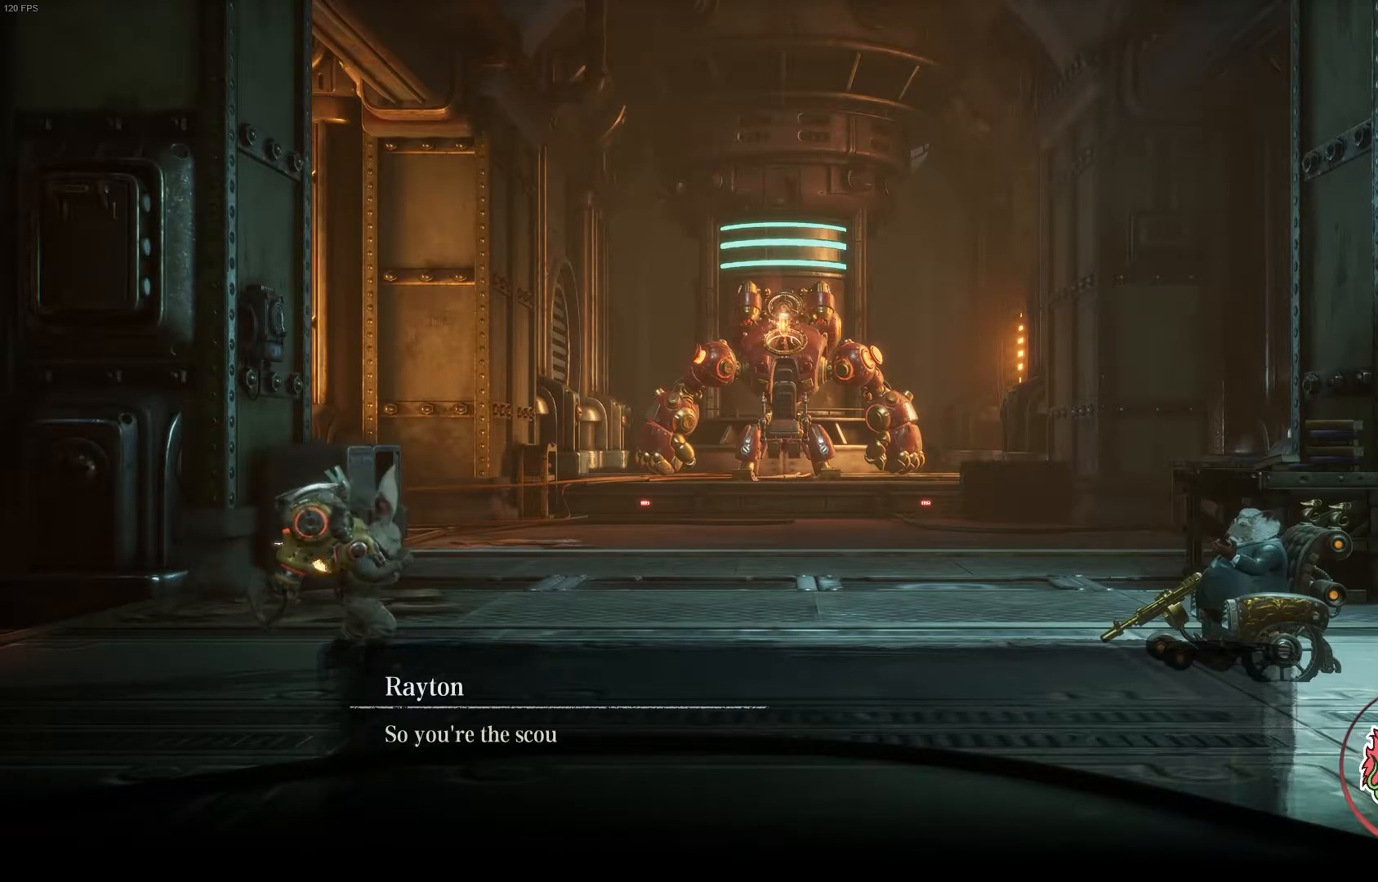
{"buttons": [], "left_stick": "center", "right_stick": "center", "events": []}
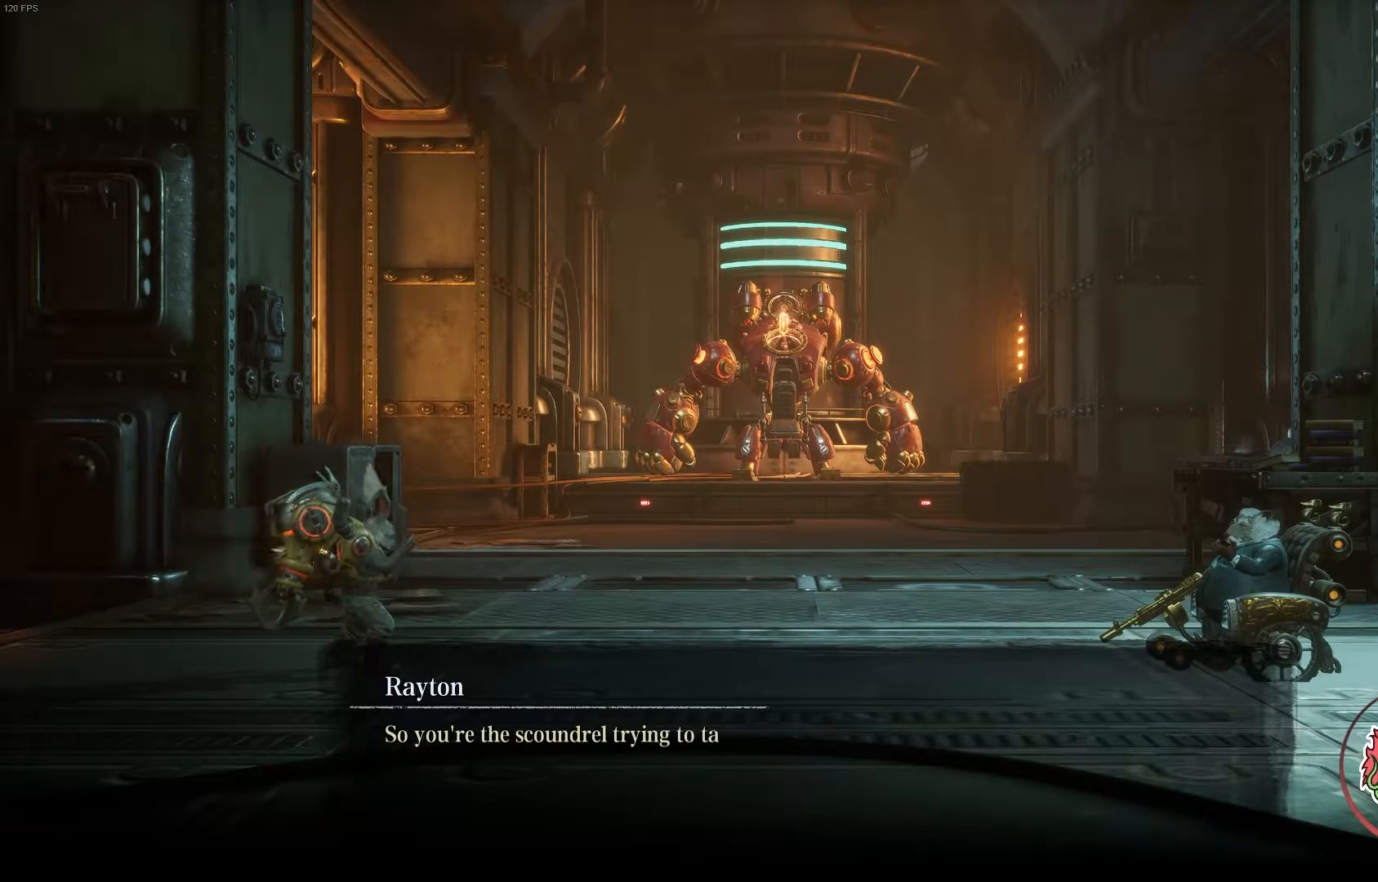
{"buttons": [], "left_stick": "center", "right_stick": "center", "events": []}
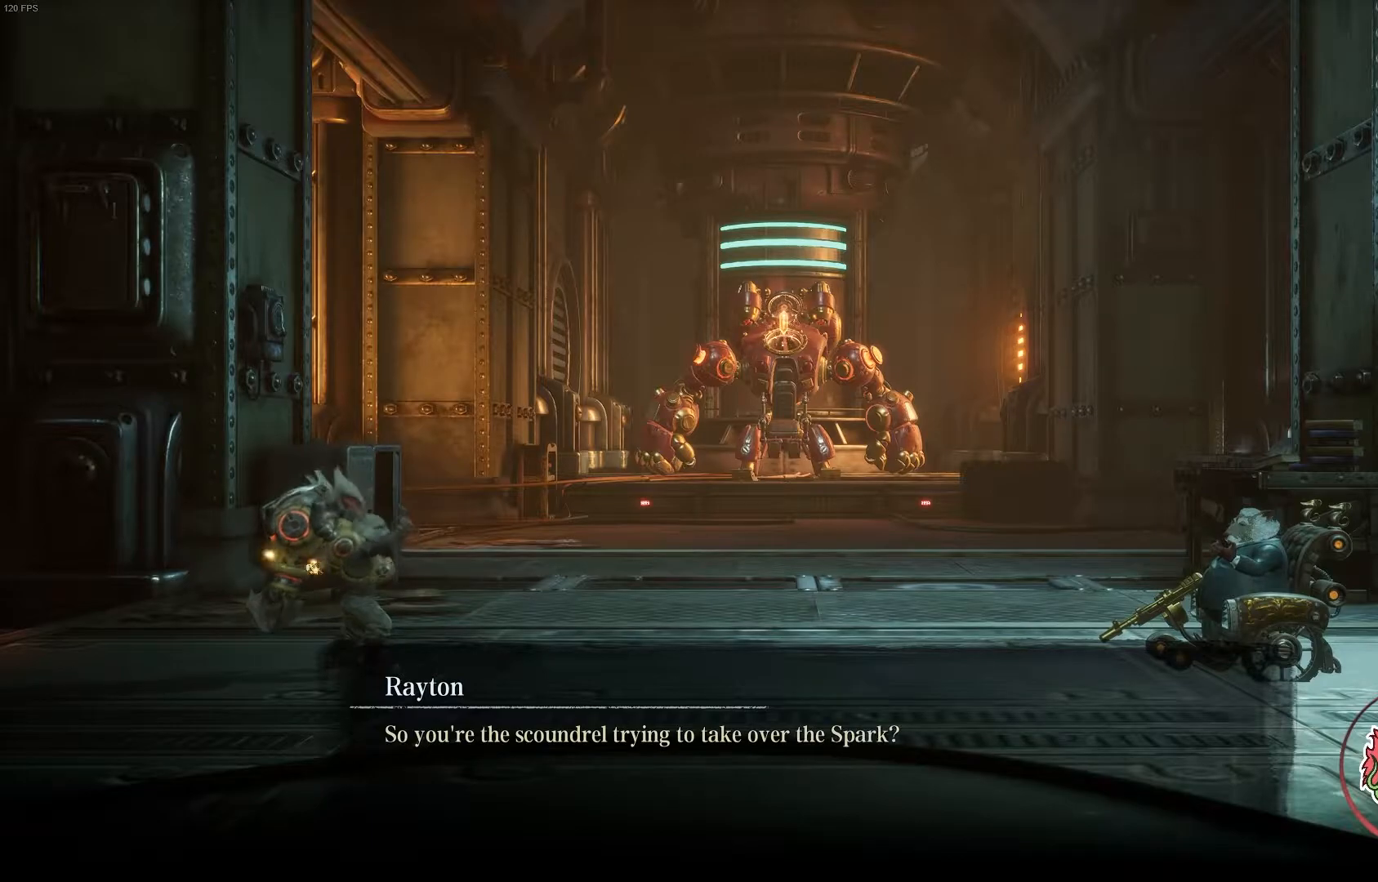
{"buttons": [], "left_stick": "center", "right_stick": "center", "events": []}
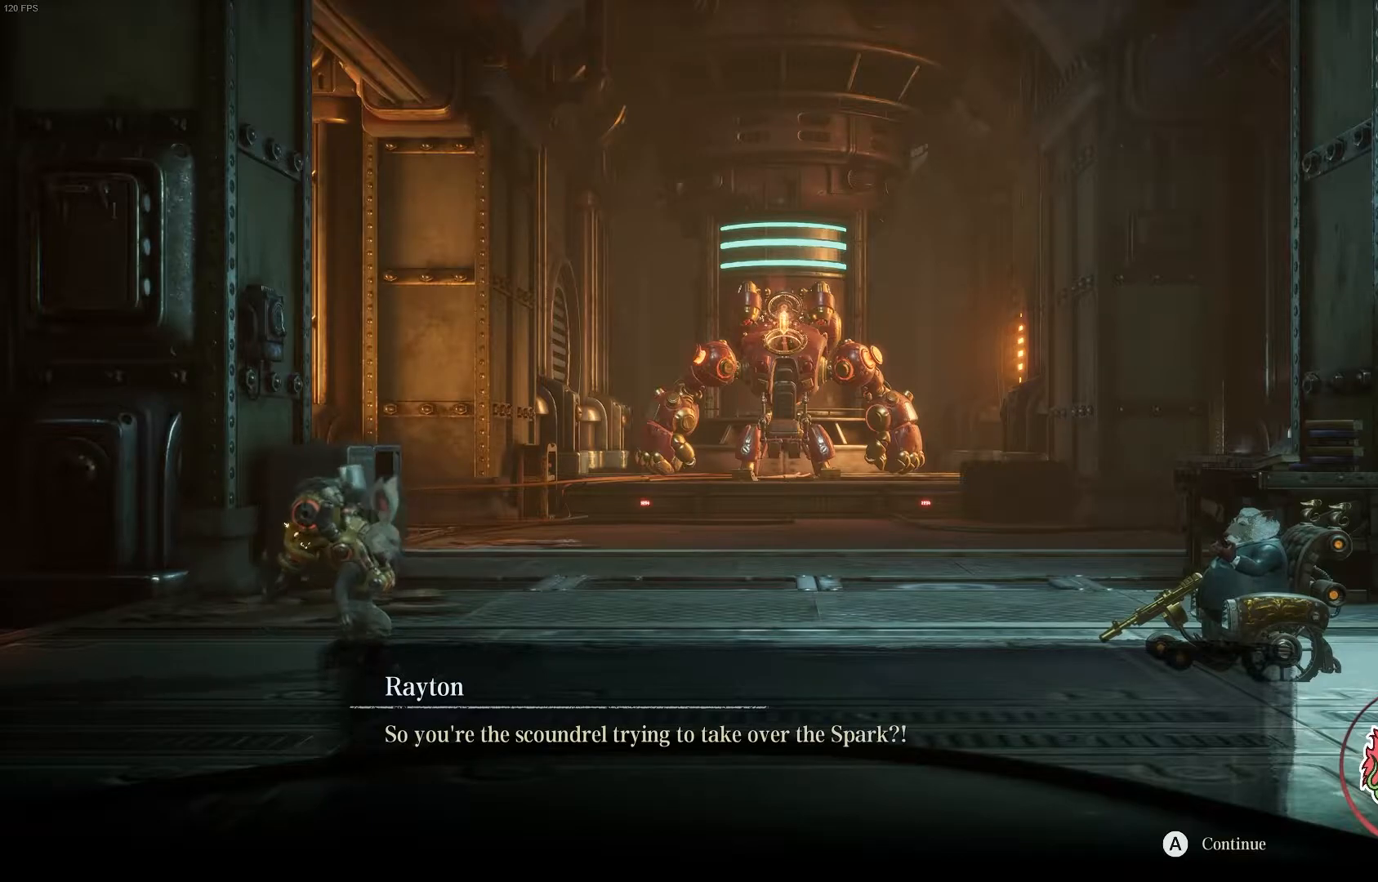
{"buttons": [], "left_stick": "center", "right_stick": "center", "events": []}
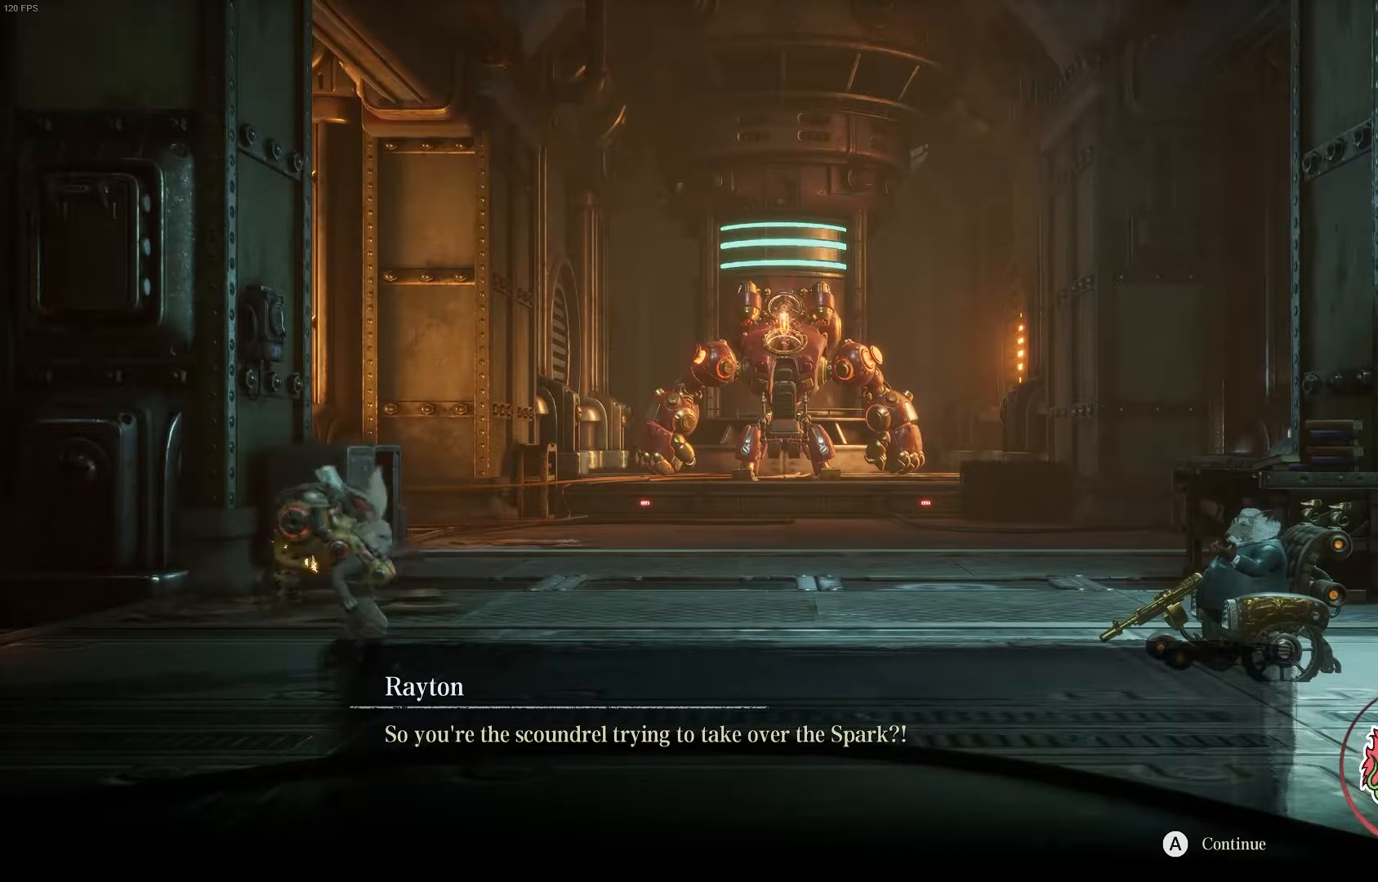
{"buttons": [], "left_stick": "center", "right_stick": "center", "events": []}
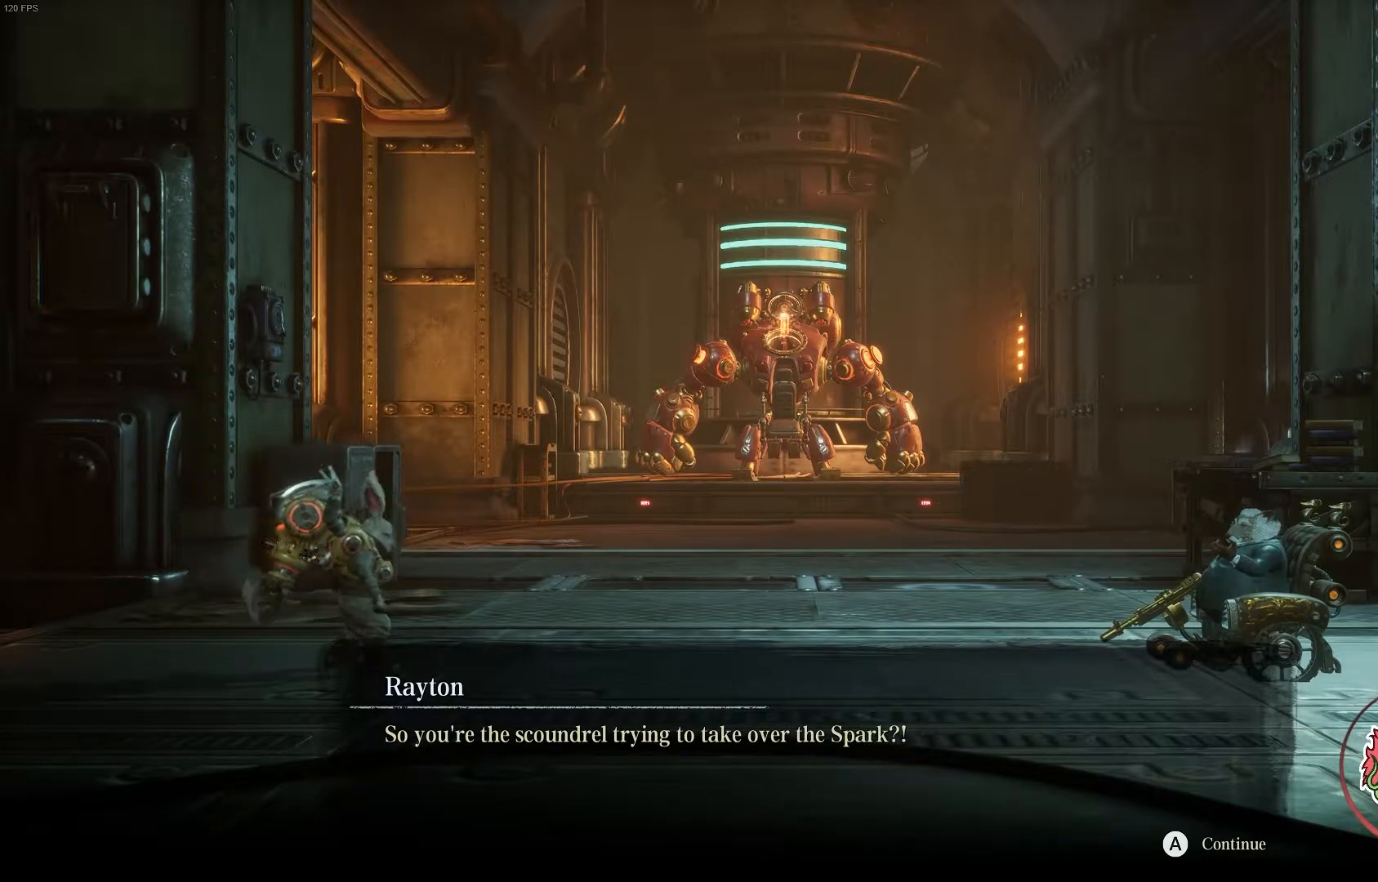
{"buttons": ["A"], "left_stick": "center", "right_stick": "center", "events": [[283, "A", "down"]]}
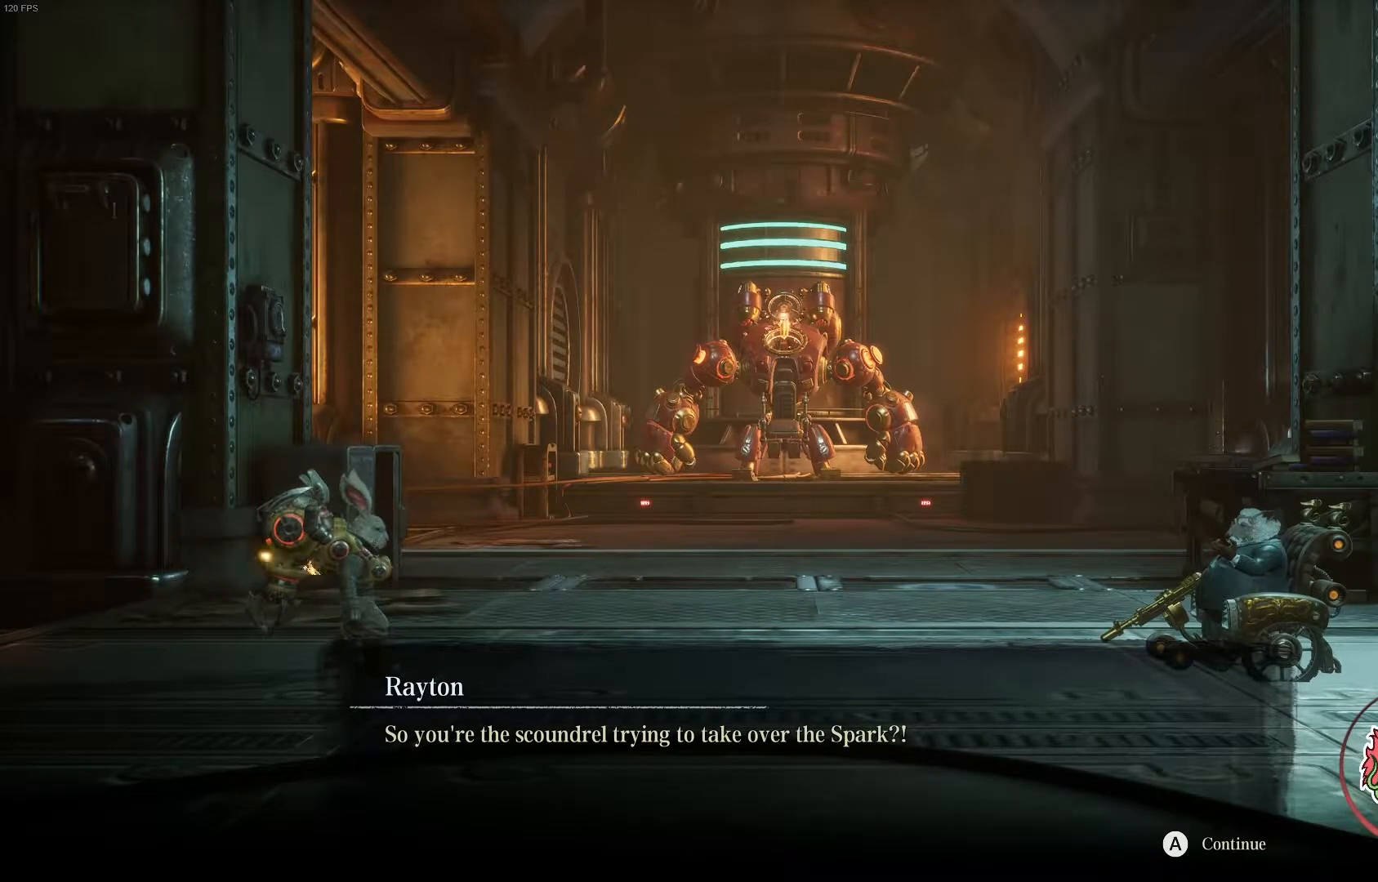
{"buttons": [], "left_stick": "center", "right_stick": "center", "events": [[33, "A", "up"]]}